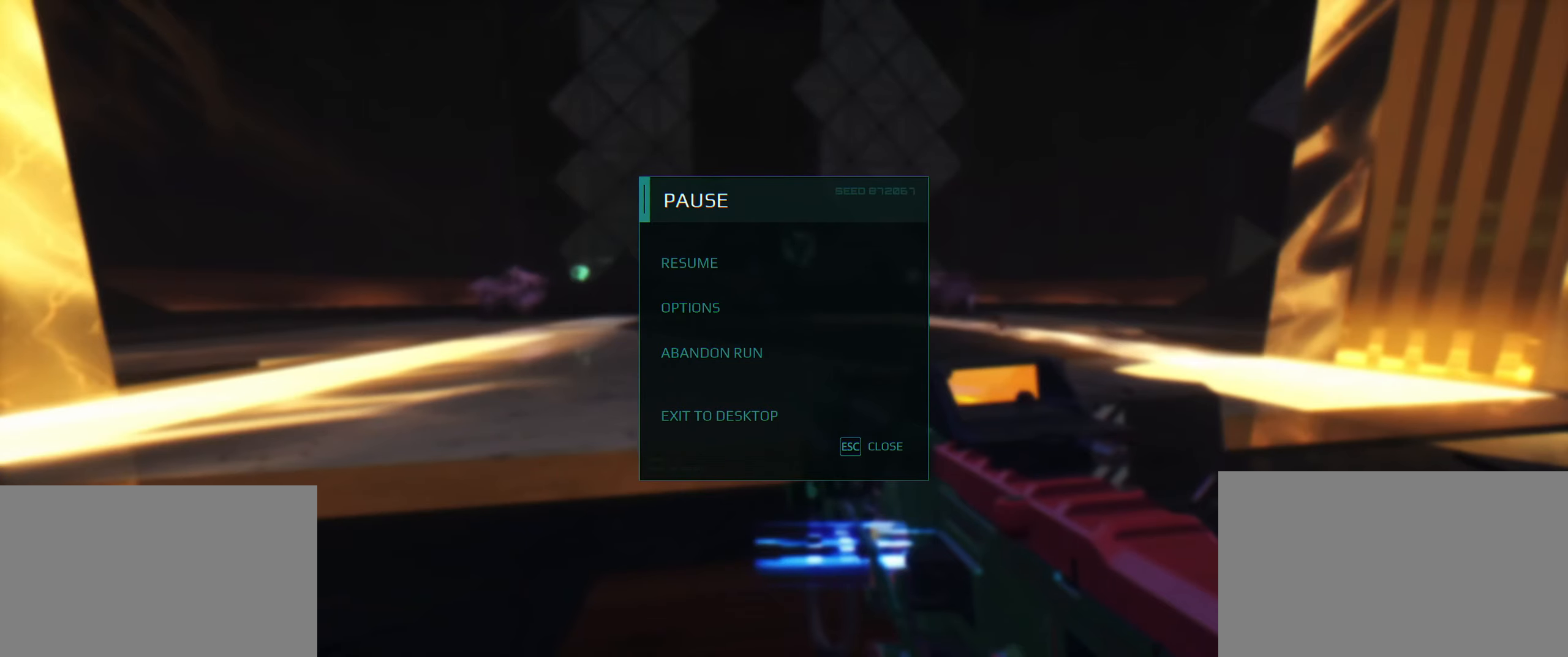
Gameplay with keyboard; each line is a JSON object with the keys held at the frame after it. "events" lists presses ("down") and releases ("up") of "2", "3", "4", "5", "6", "7", "8", "a", "b", "c", "ctrl", "d", "e", "f", "g", "q", "r", "s", "shift", "space", "t", "v", "w", "x" and "z" between this image and that frame as [ms after this image, input, new state], when the widget could be followed in between. No other keys are recorded. Mouse input is not recorded.
{"keys": [], "events": []}
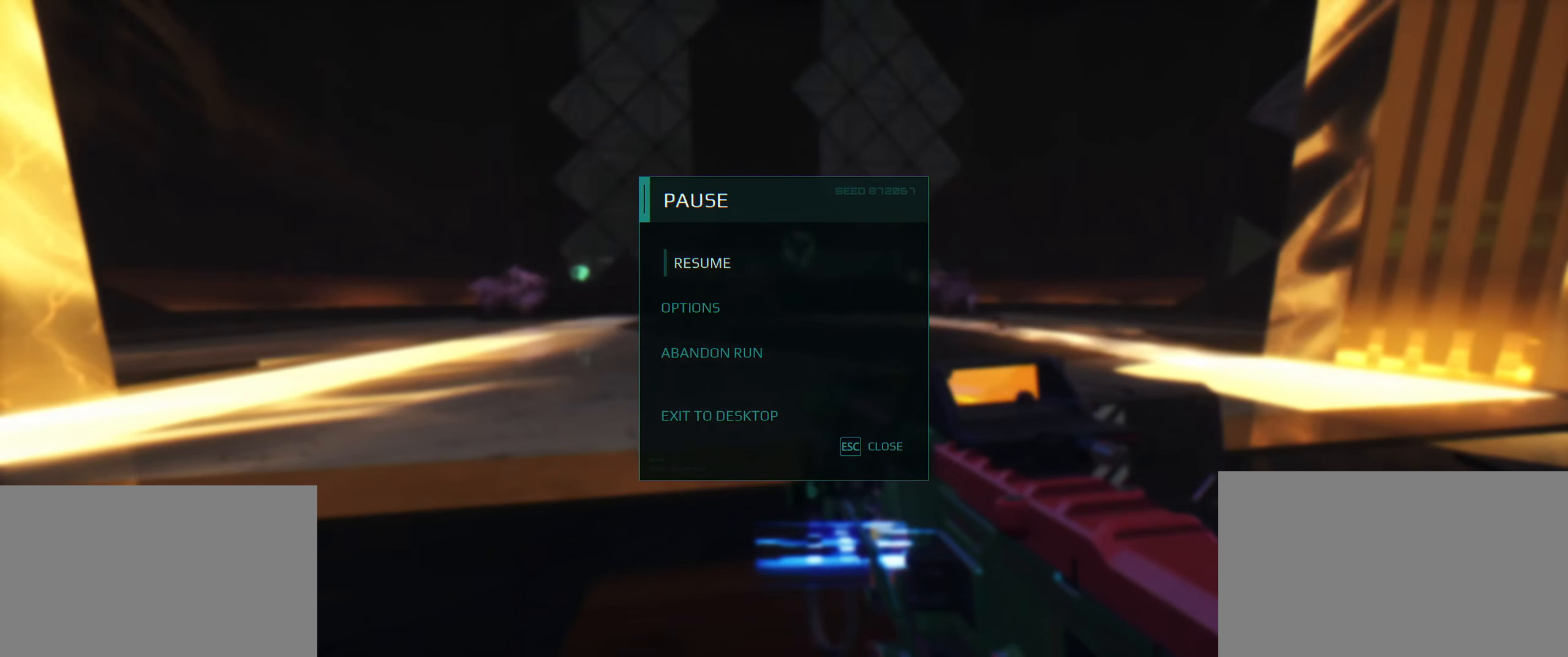
{"keys": [], "events": []}
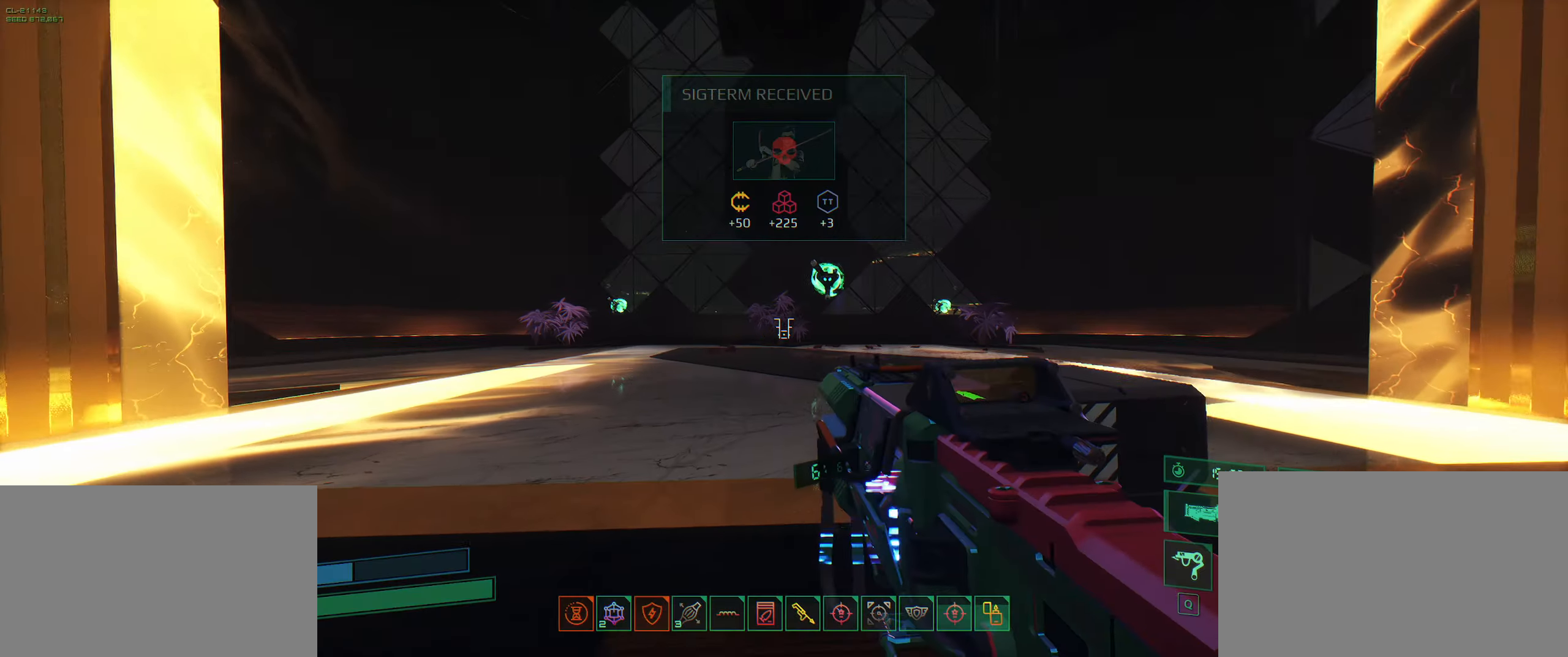
{"keys": ["space", "w"], "events": [[200, "w", "down"], [483, "space", "down"]]}
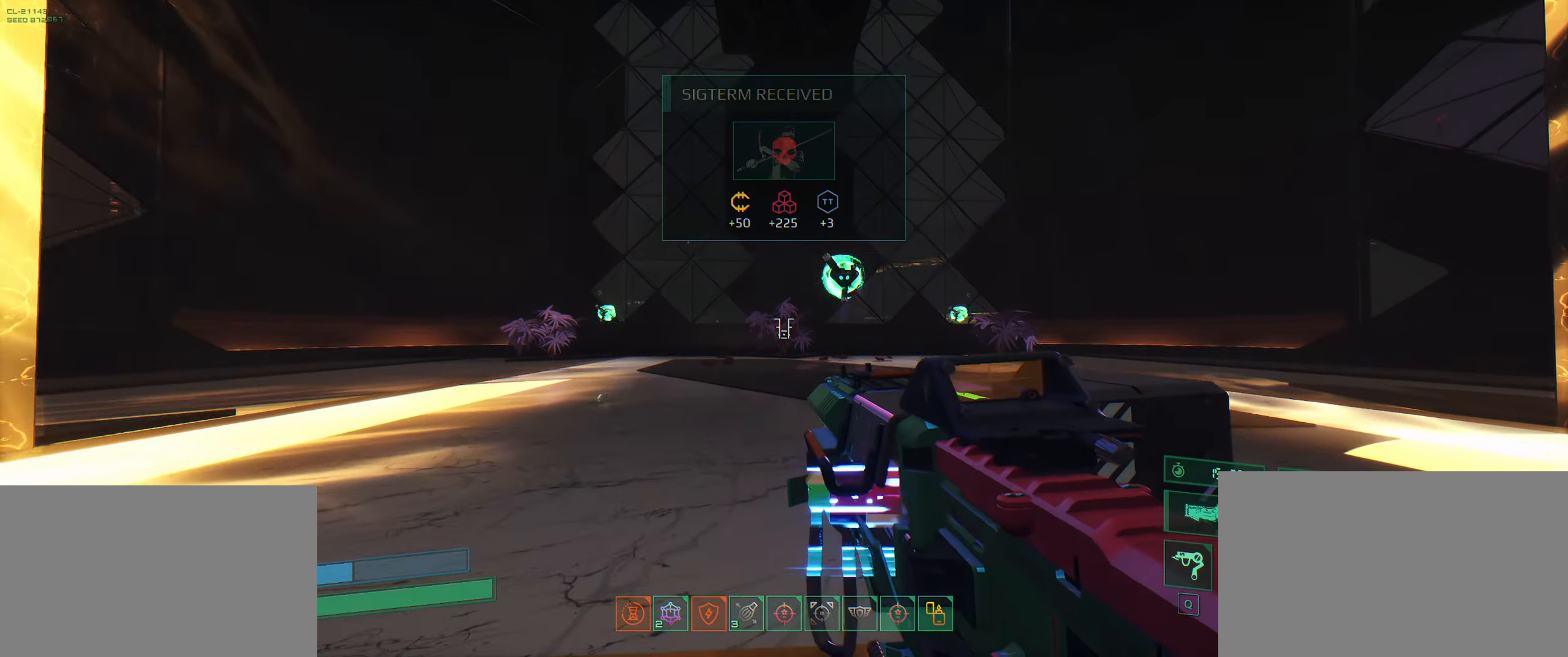
{"keys": ["a", "w"], "events": [[100, "shift", "down"], [117, "space", "up"], [250, "e", "down"], [250, "shift", "up"], [317, "e", "up"], [350, "a", "down"]]}
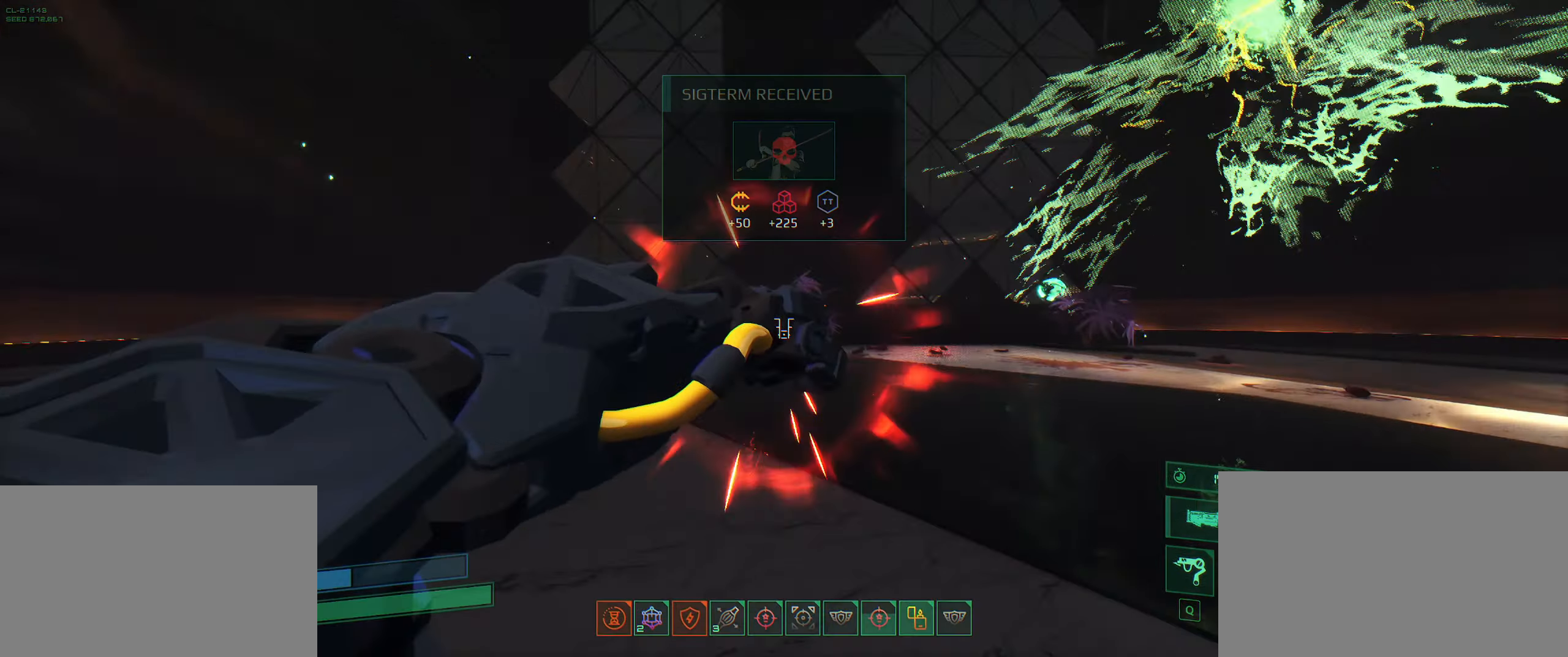
{"keys": ["w"], "events": [[117, "a", "up"]]}
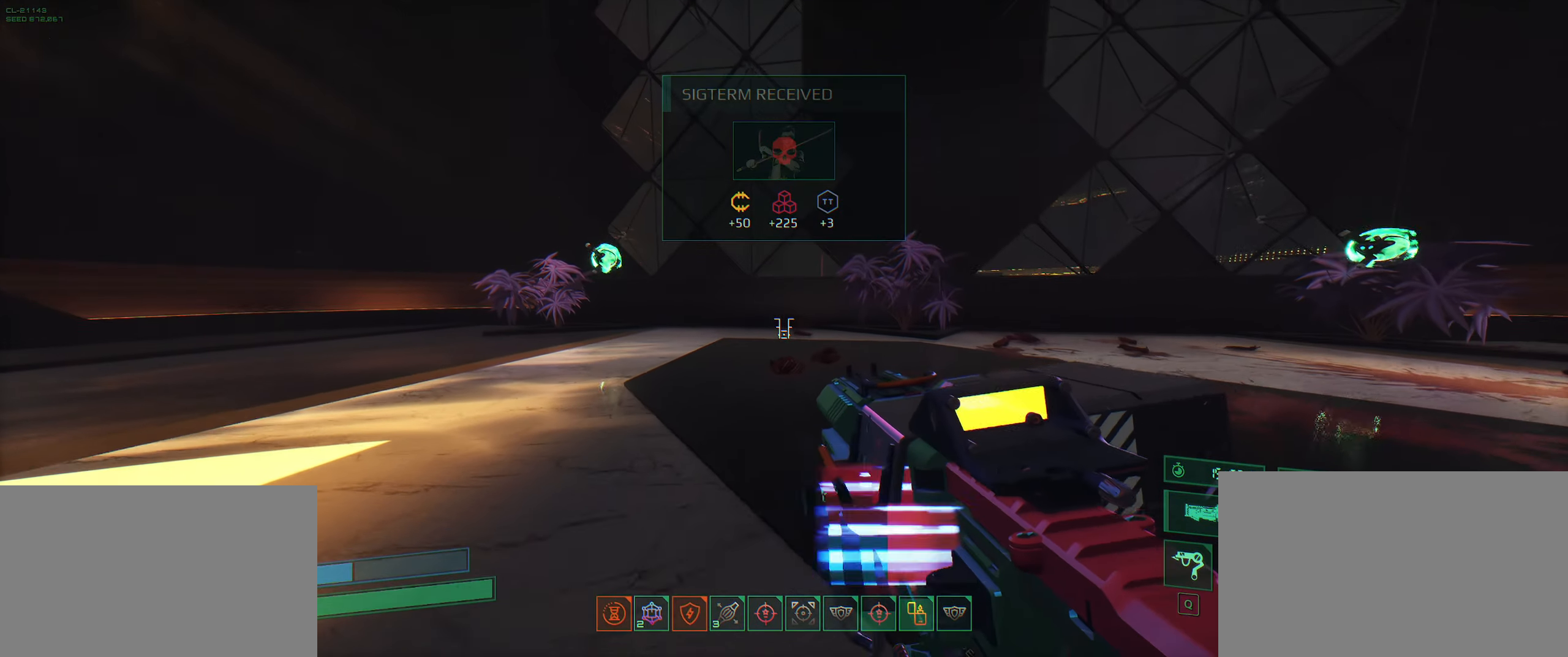
{"keys": ["a", "w"], "events": [[500, "a", "down"]]}
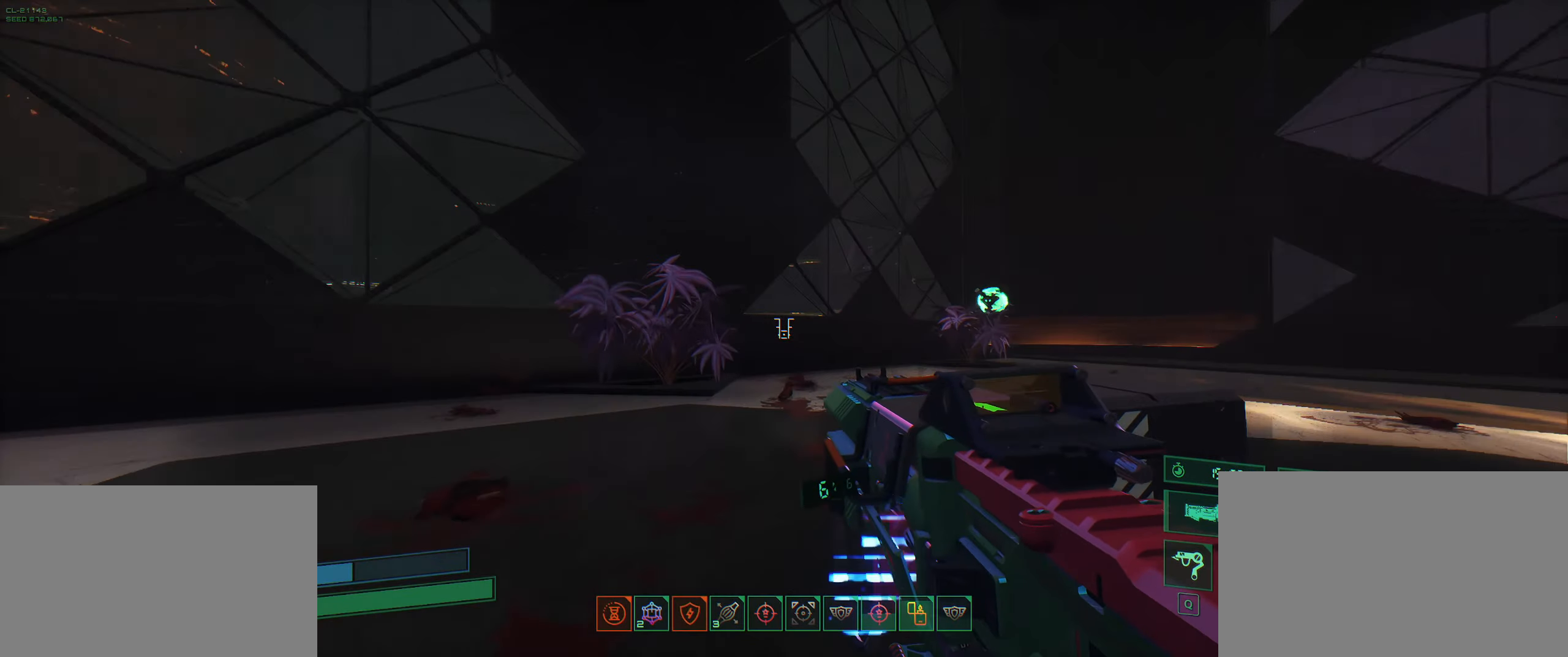
{"keys": ["w"], "events": [[133, "a", "up"], [333, "d", "down"], [500, "d", "up"]]}
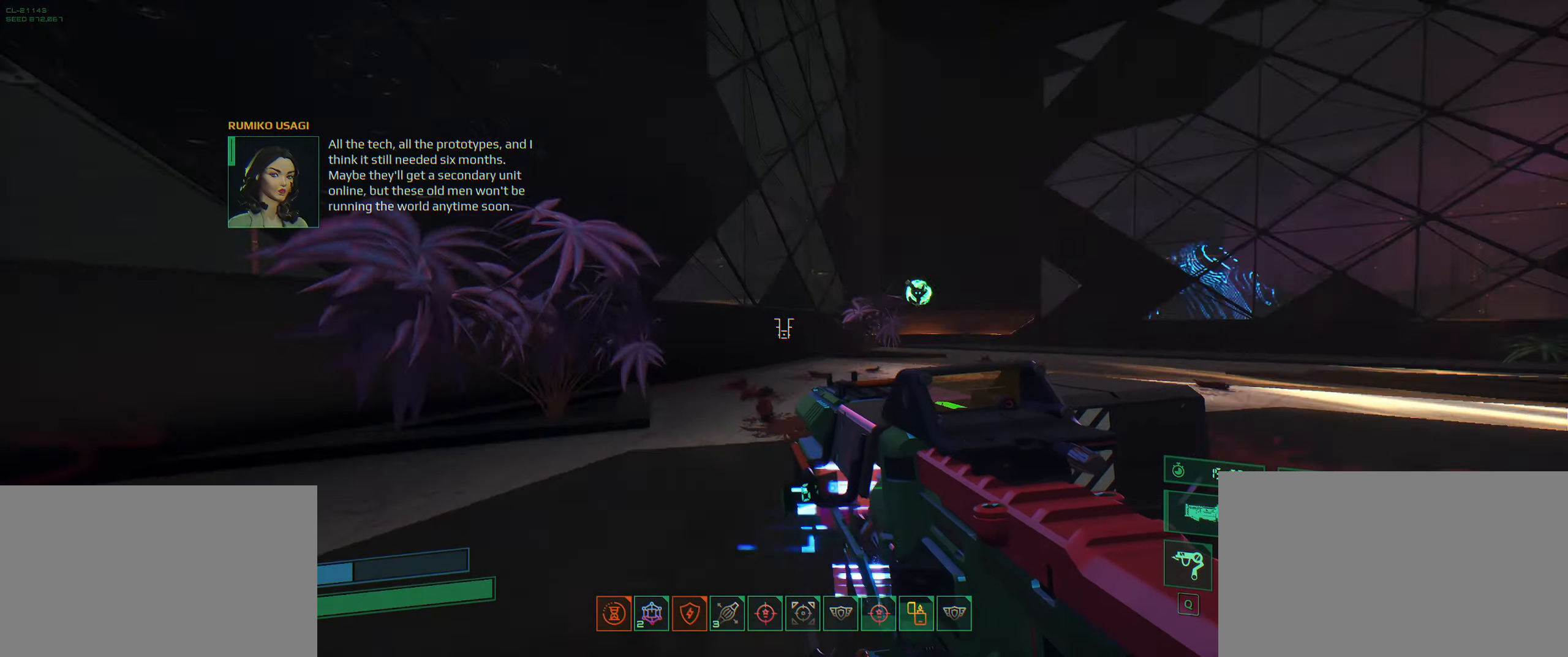
{"keys": ["space", "w"], "events": [[183, "d", "down"], [333, "d", "up"], [483, "space", "down"]]}
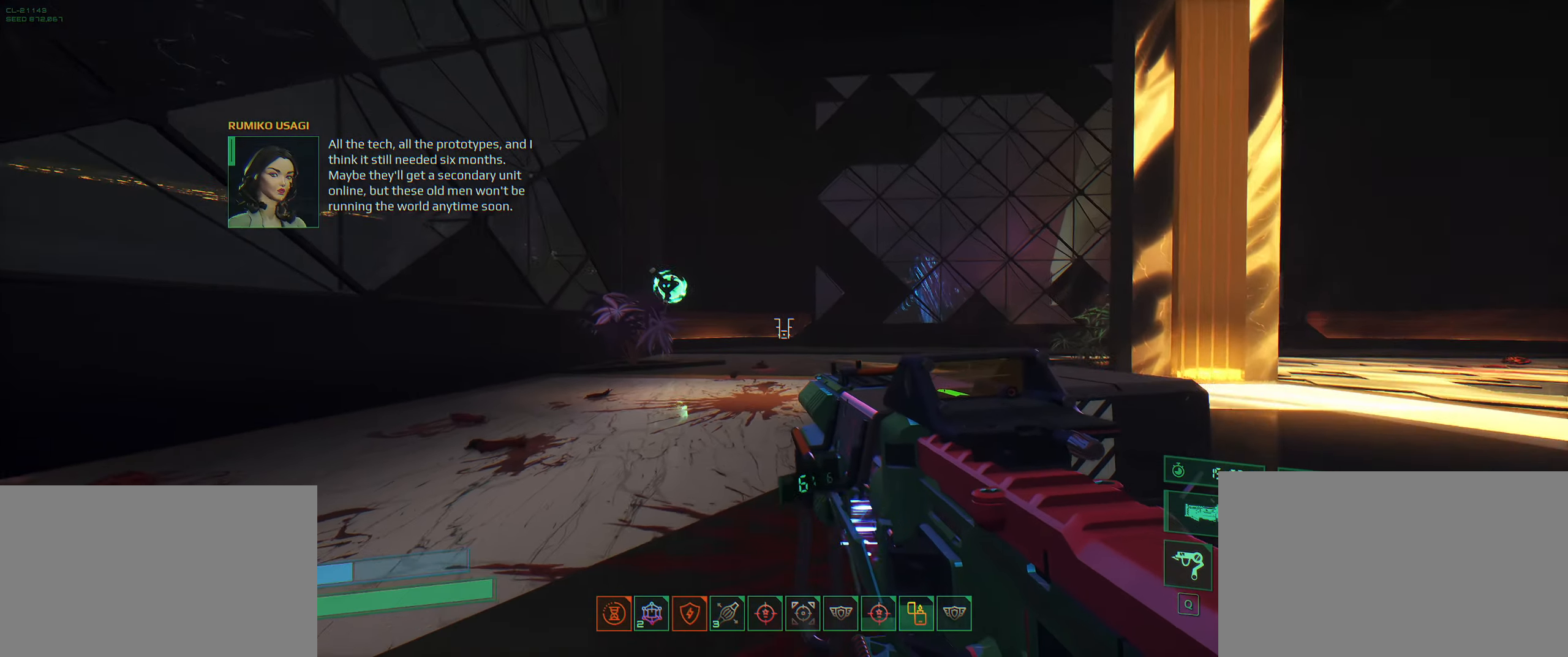
{"keys": ["d", "w"], "events": [[133, "shift", "down"], [133, "space", "up"], [284, "e", "down"], [284, "shift", "up"], [384, "e", "up"], [484, "d", "down"]]}
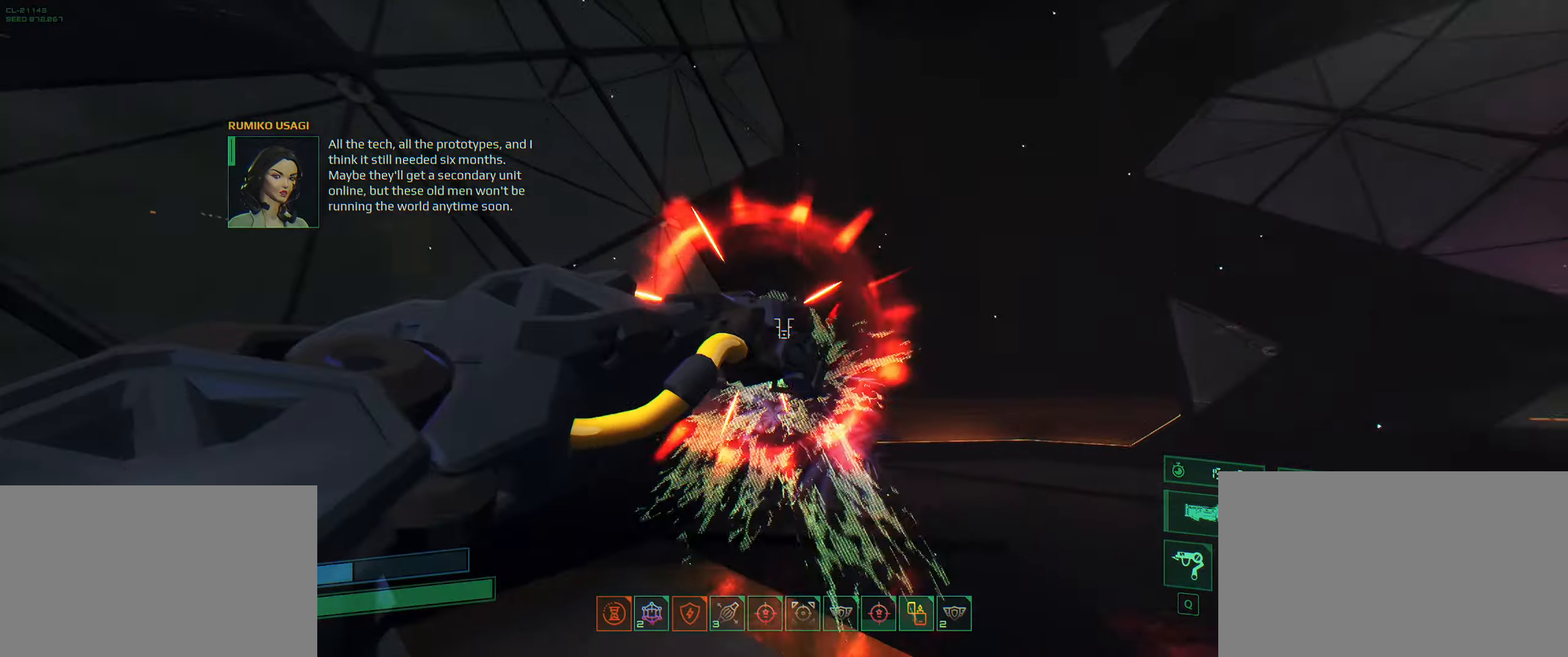
{"keys": ["w"], "events": [[134, "d", "up"]]}
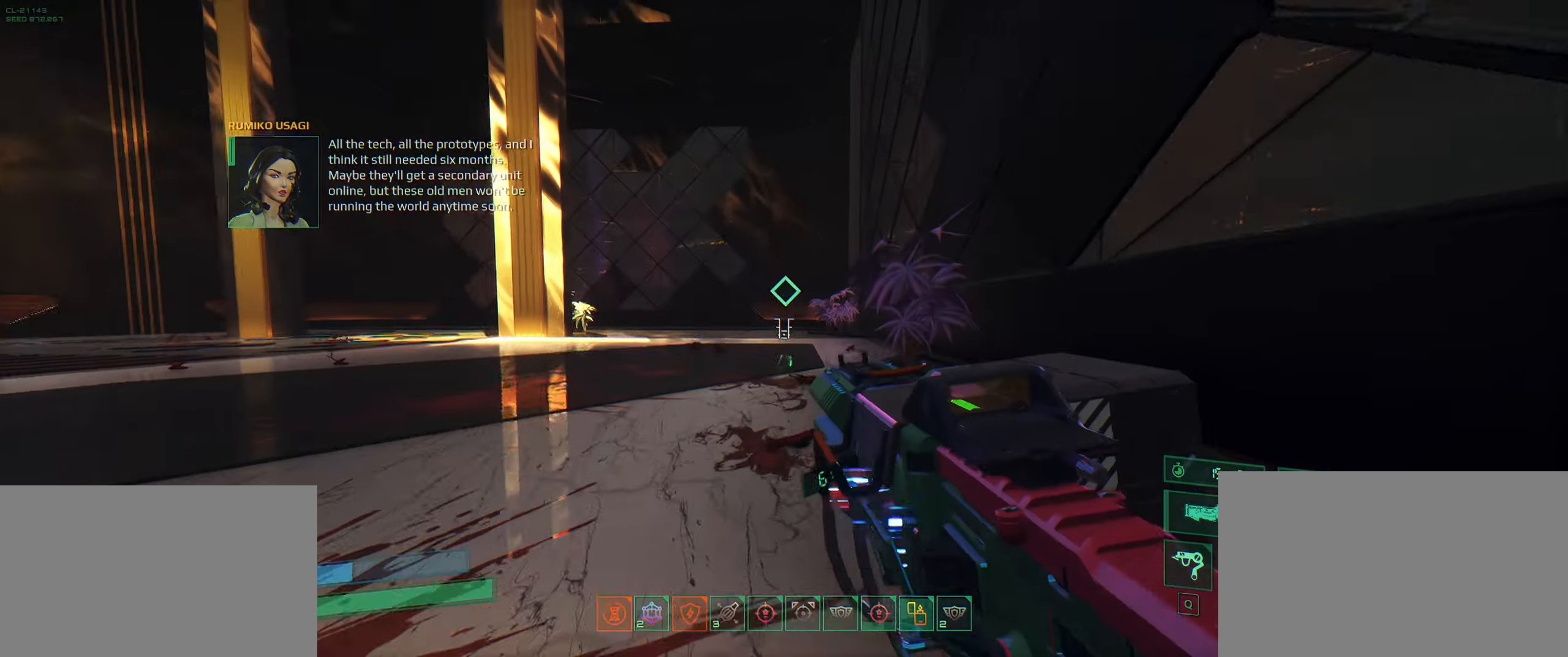
{"keys": ["w"], "events": [[200, "a", "down"], [300, "a", "up"]]}
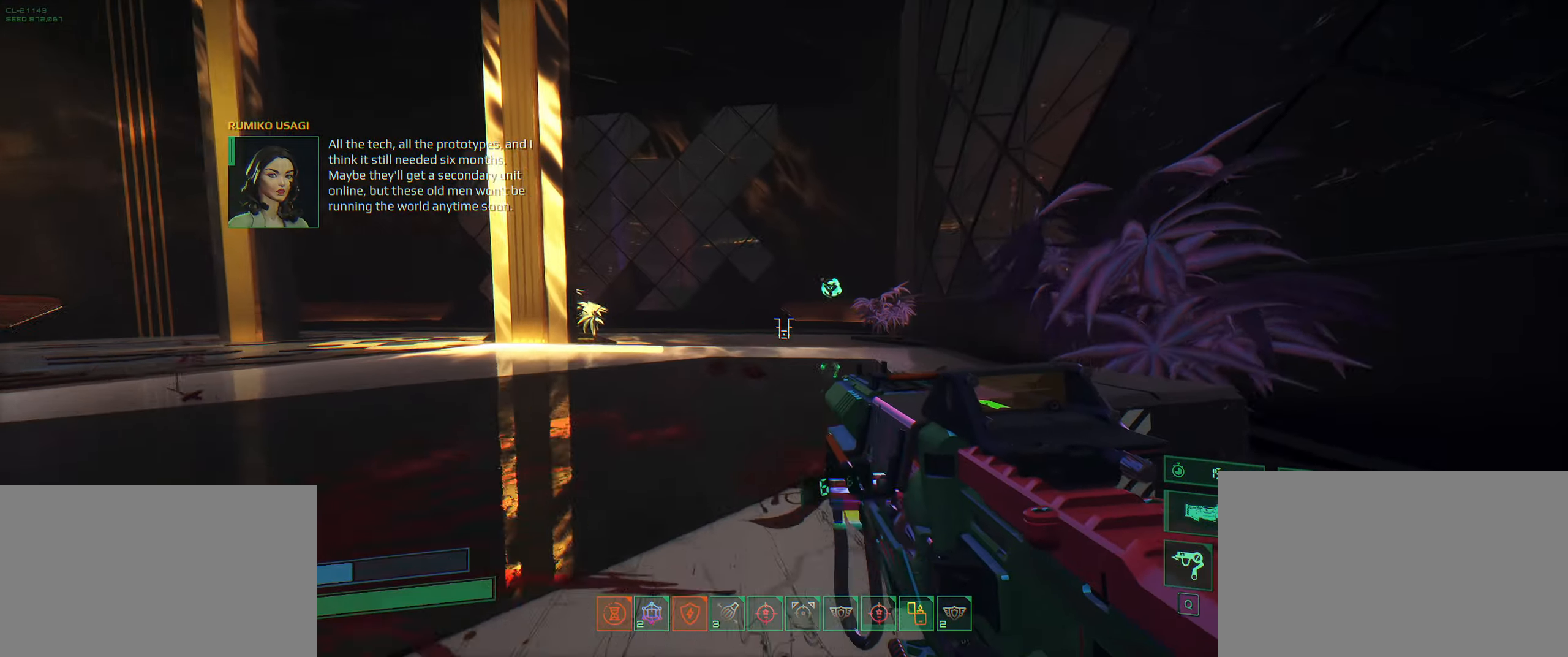
{"keys": ["space", "w"], "events": [[50, "shift", "down"], [184, "shift", "up"], [500, "space", "down"]]}
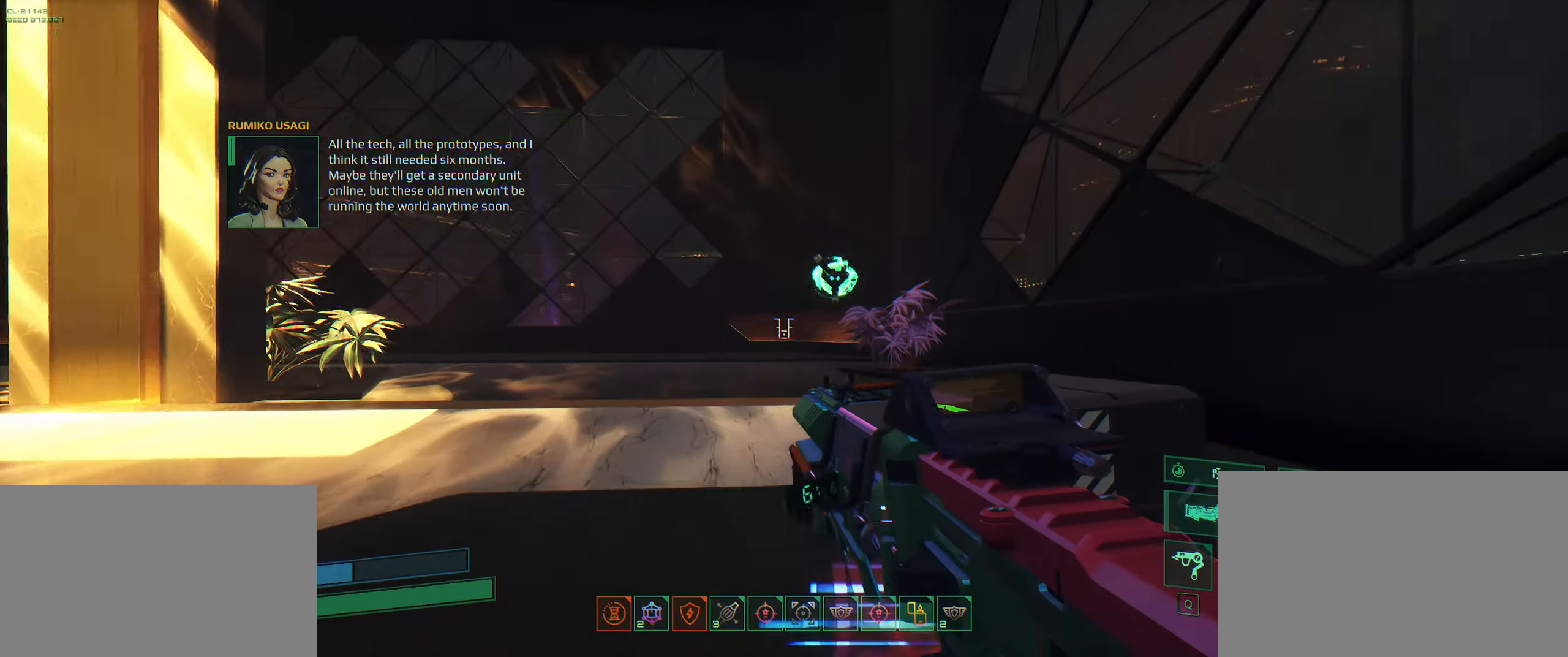
{"keys": ["w"], "events": [[117, "space", "up"], [300, "e", "down"], [434, "e", "up"]]}
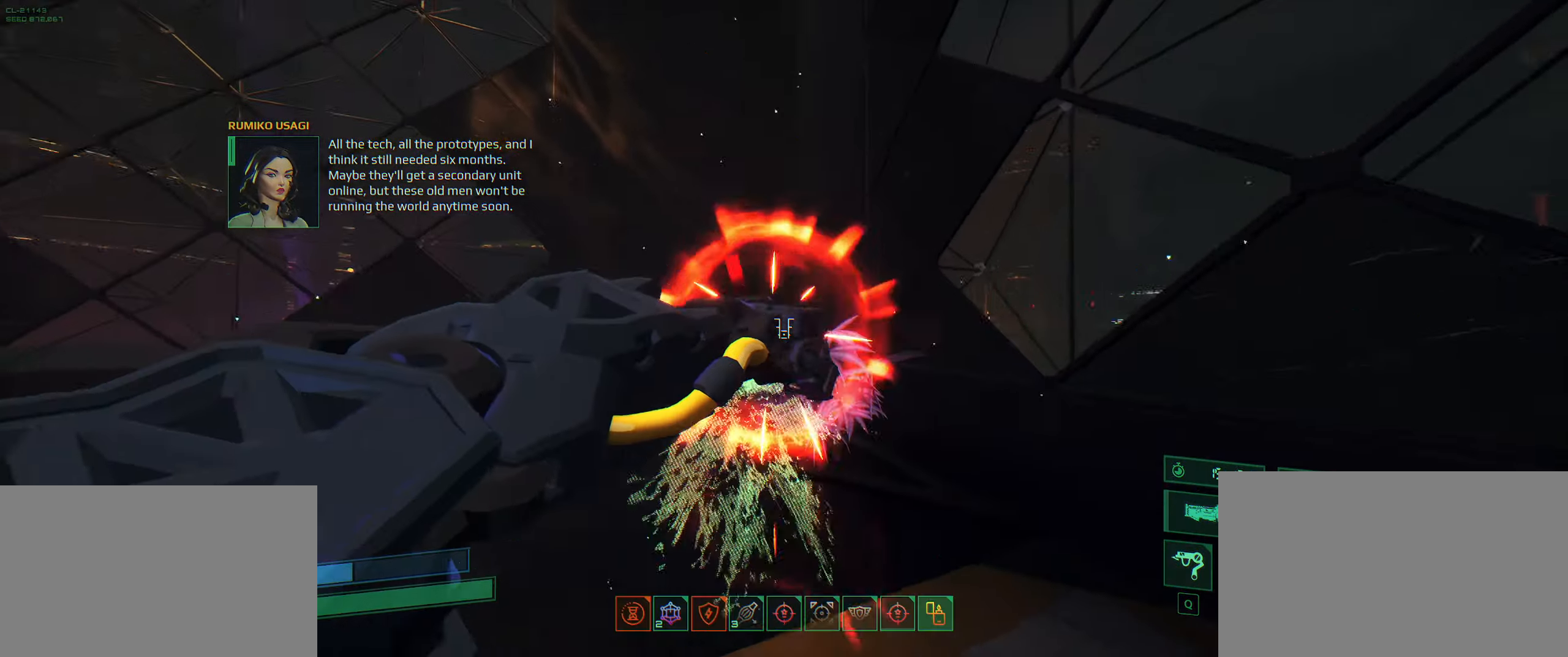
{"keys": ["w"], "events": [[50, "d", "down"], [200, "d", "up"]]}
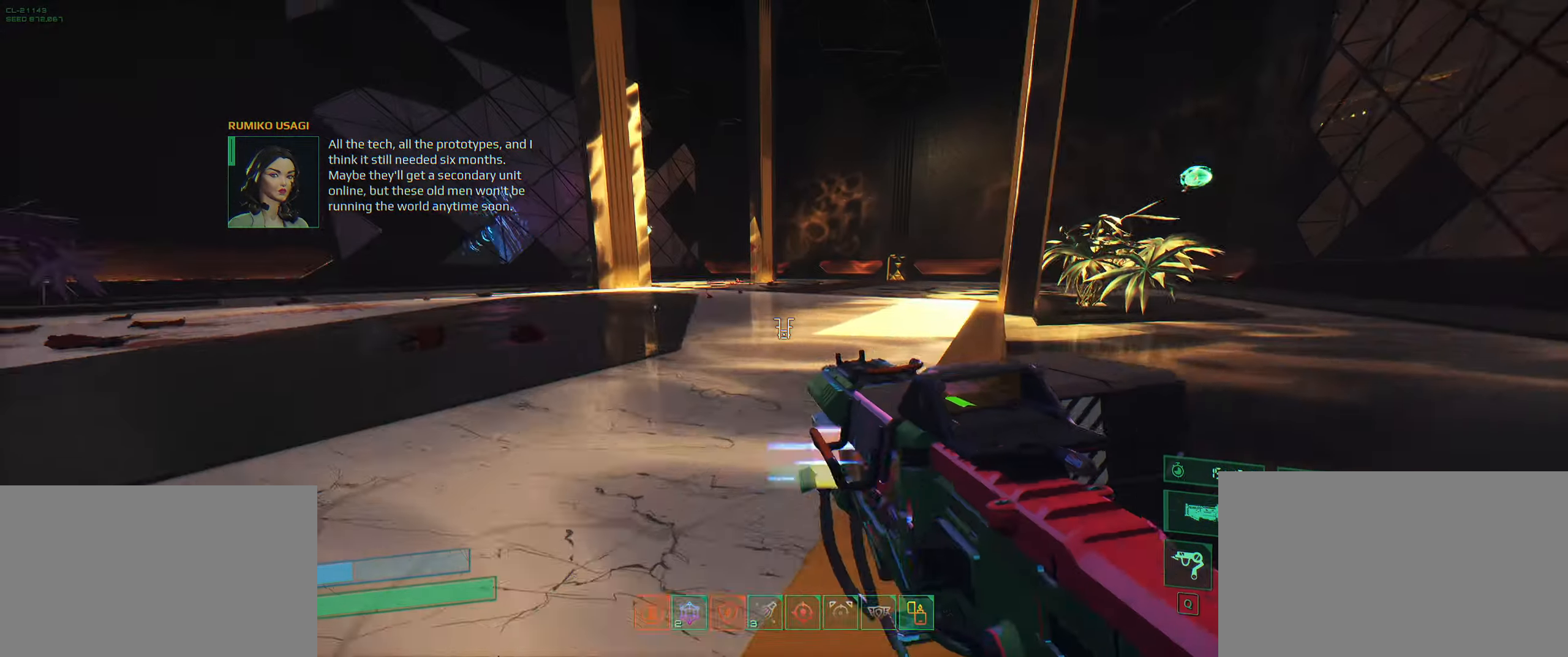
{"keys": ["w"], "events": []}
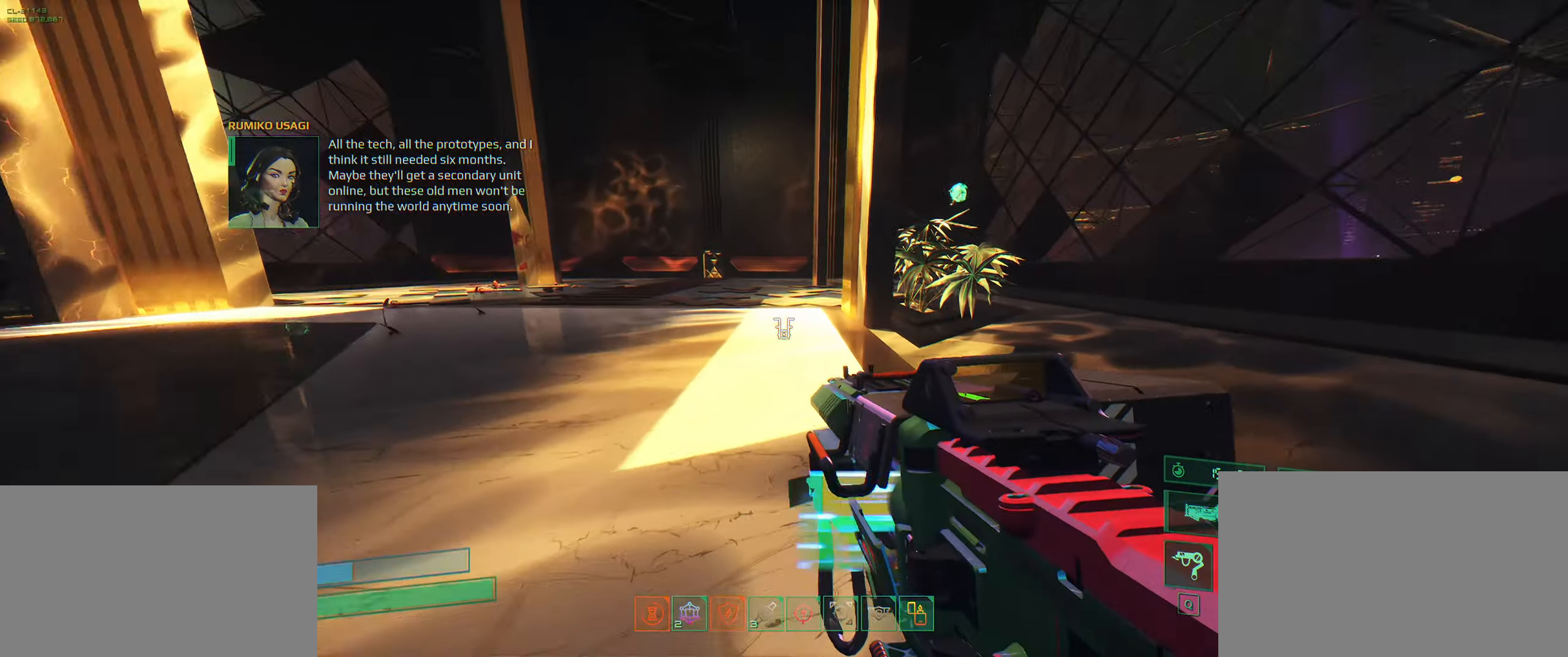
{"keys": ["d", "w"], "events": [[84, "d", "down"]]}
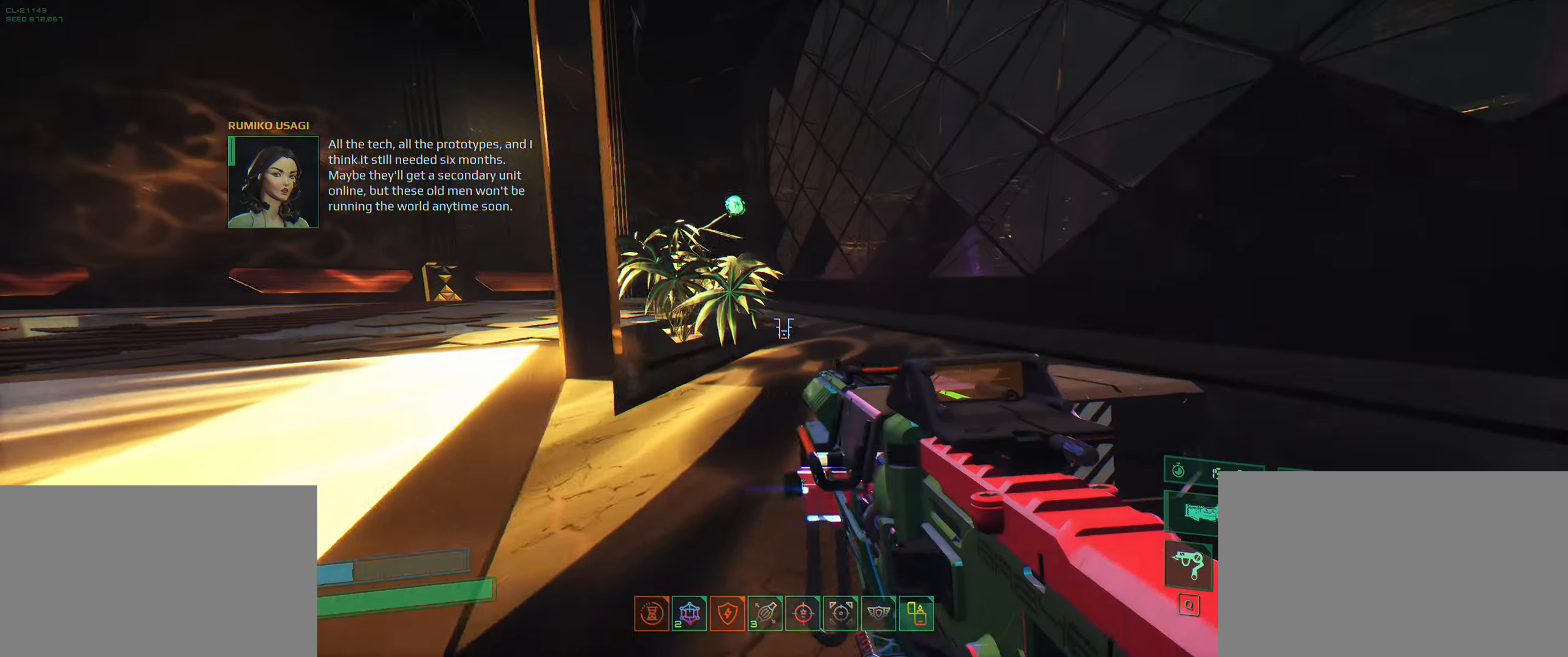
{"keys": ["a", "w"], "events": [[267, "d", "up"], [350, "a", "down"]]}
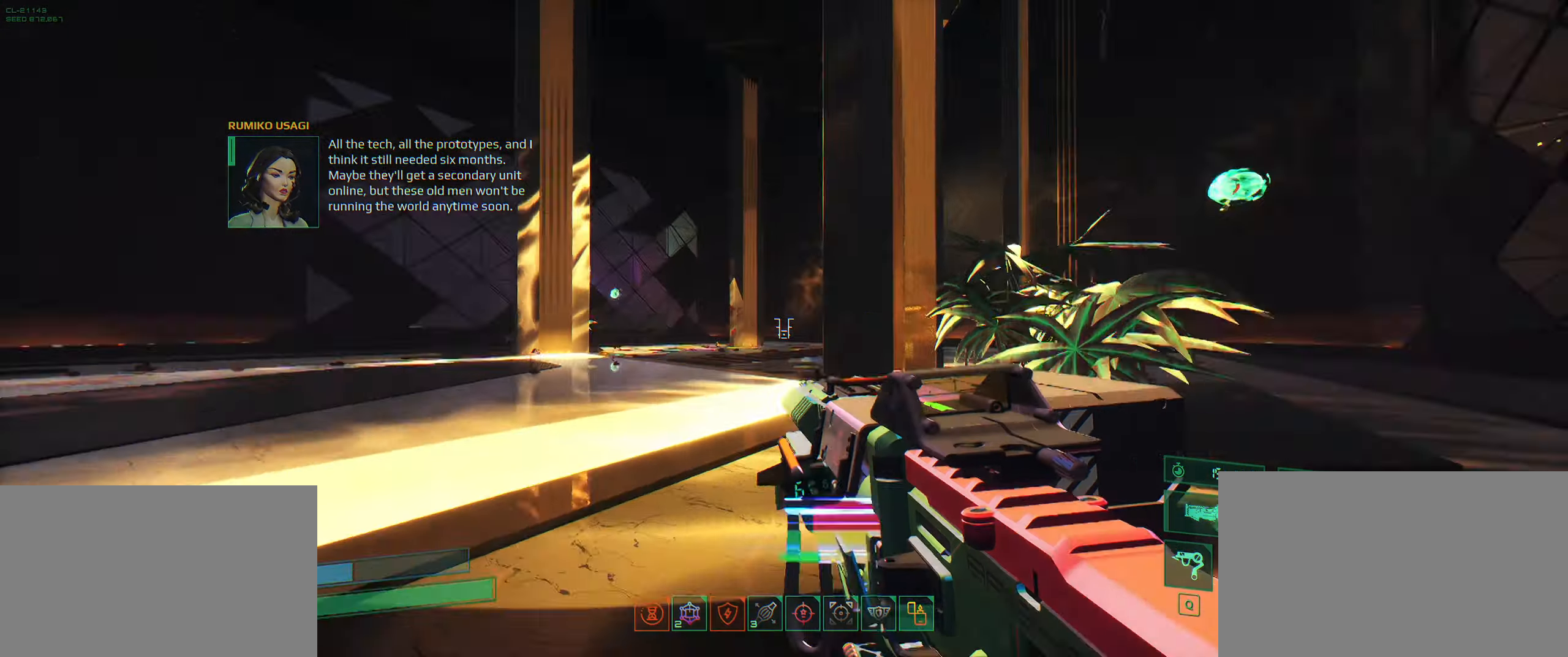
{"keys": ["w"], "events": [[34, "space", "down"], [67, "a", "up"], [134, "space", "up"], [267, "shift", "down"], [400, "shift", "up"]]}
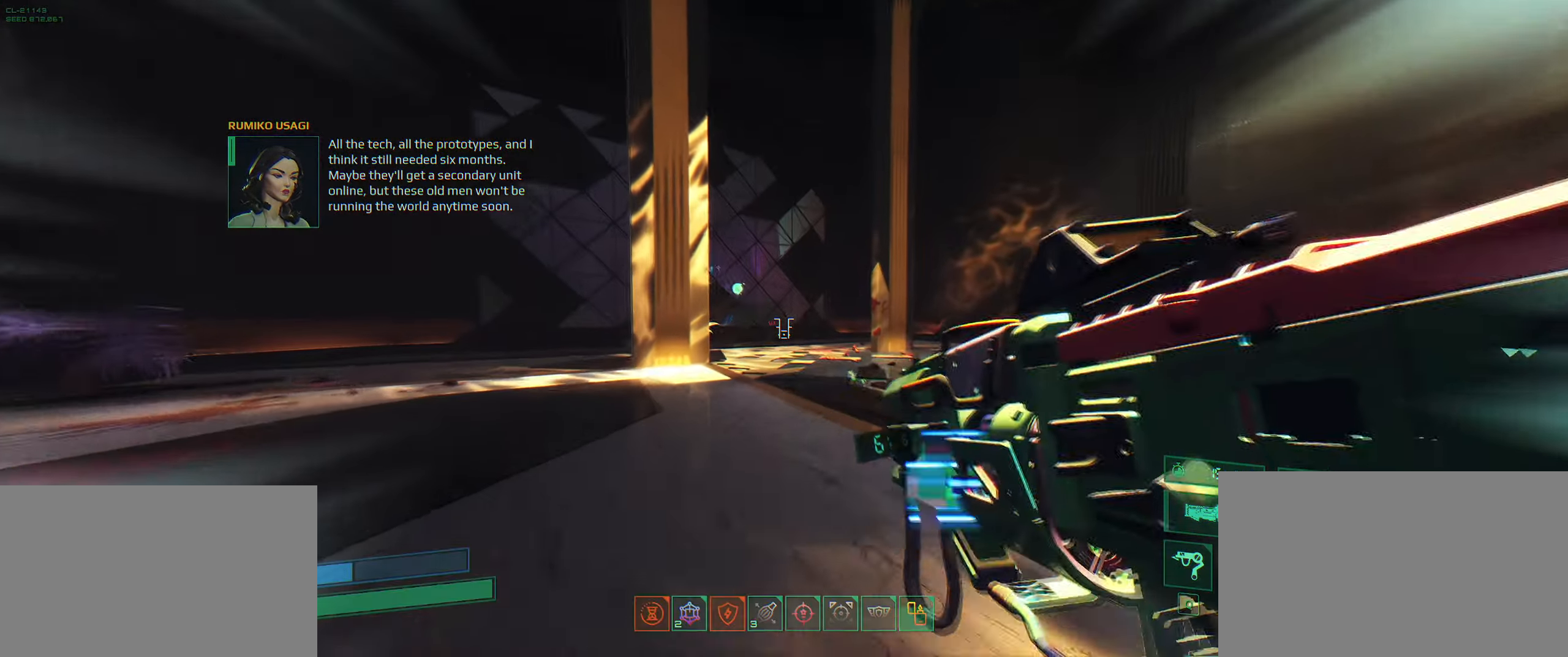
{"keys": ["space", "w"], "events": [[483, "space", "down"]]}
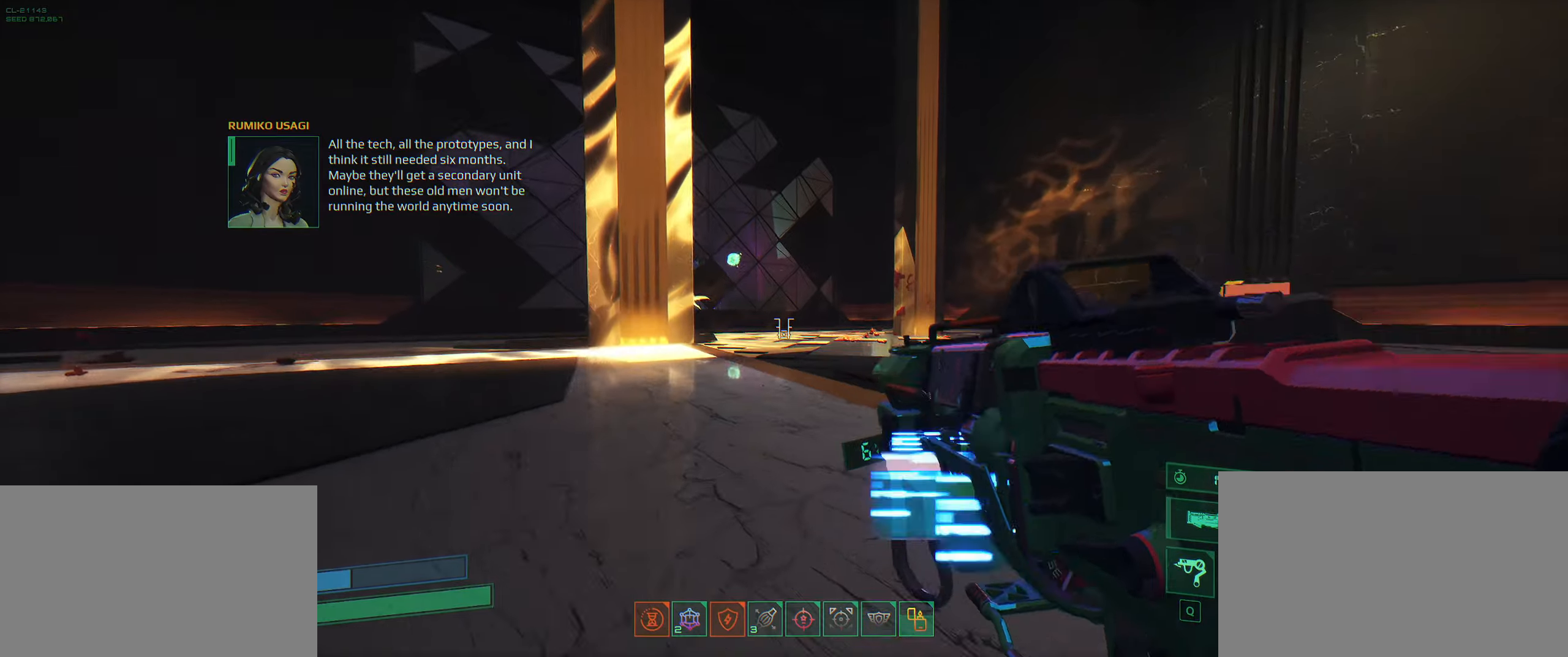
{"keys": ["w"], "events": [[133, "space", "up"], [350, "shift", "down"], [466, "shift", "up"]]}
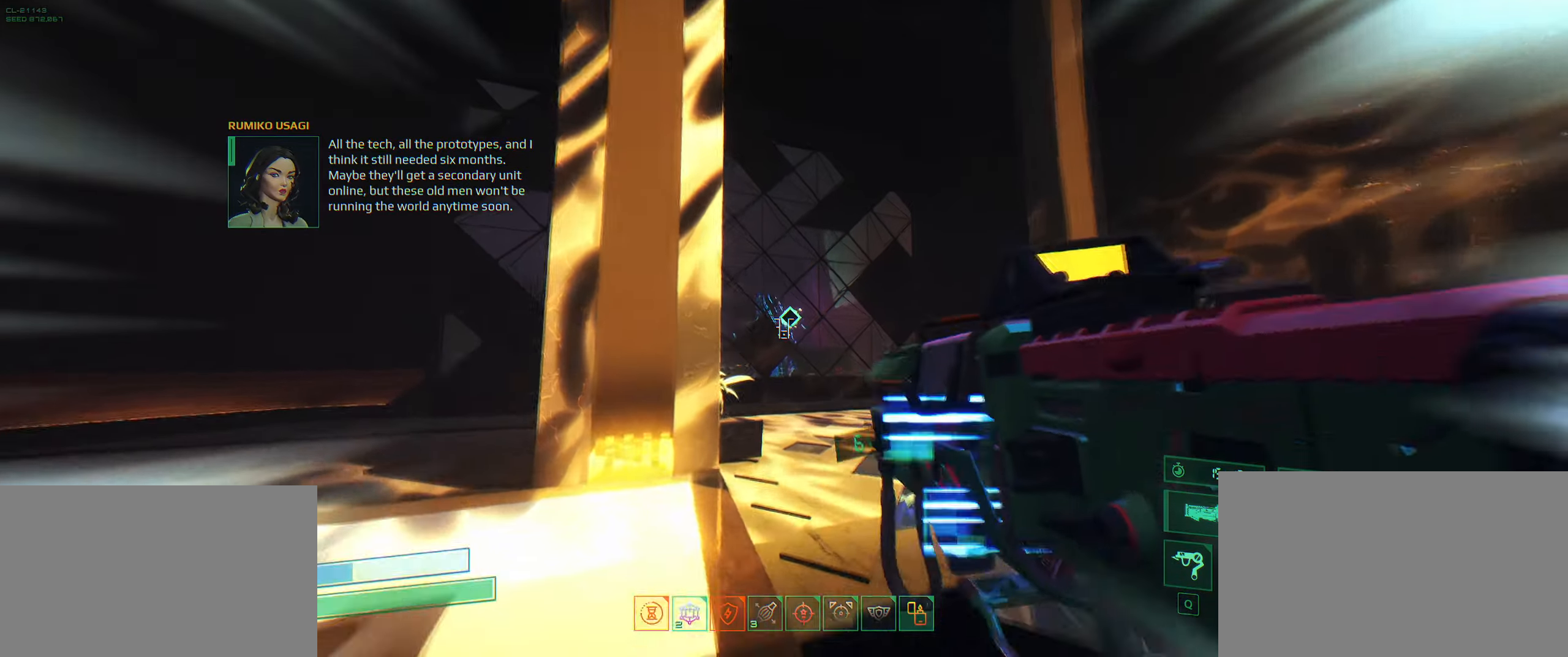
{"keys": ["q", "w"], "events": [[50, "q", "down"], [116, "q", "up"], [433, "q", "down"]]}
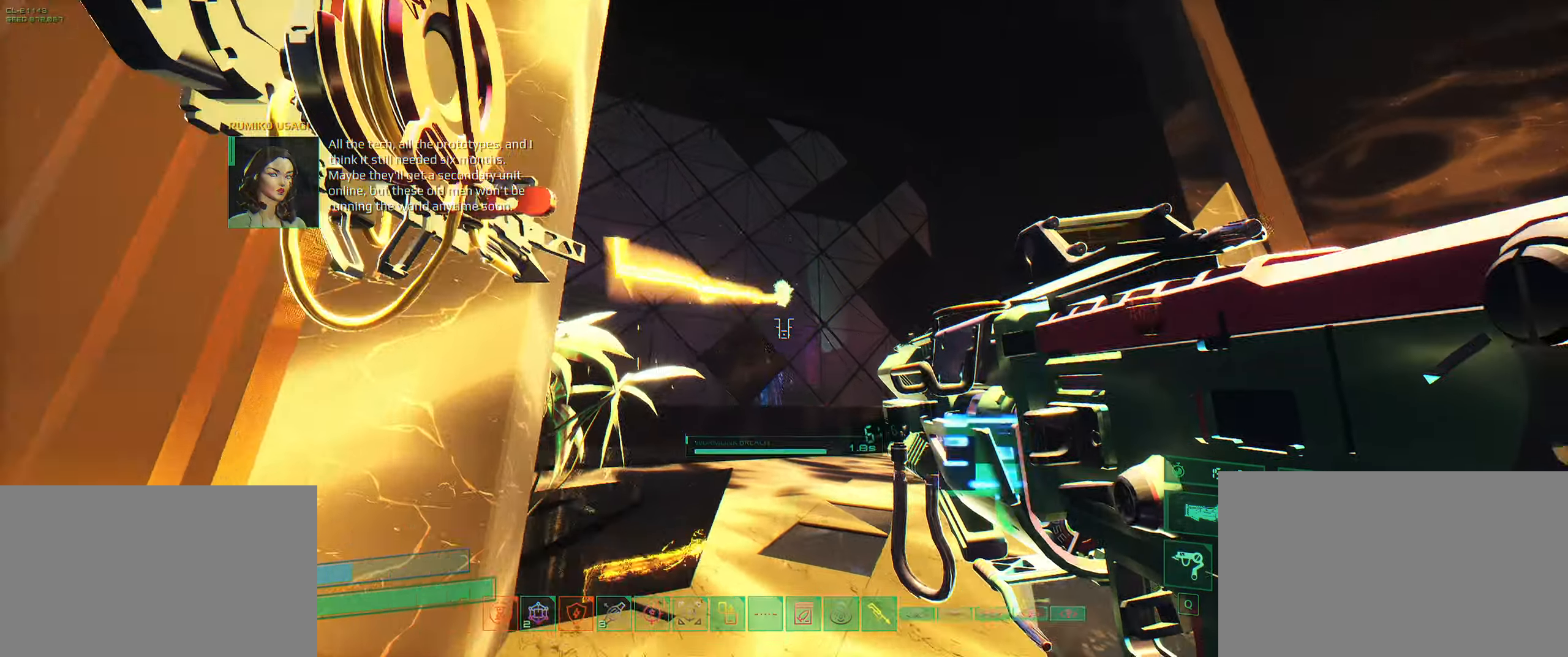
{"keys": ["w"], "events": [[16, "q", "up"], [83, "space", "down"], [100, "d", "down"], [233, "space", "up"], [350, "space", "down"], [466, "d", "up"], [483, "space", "up"]]}
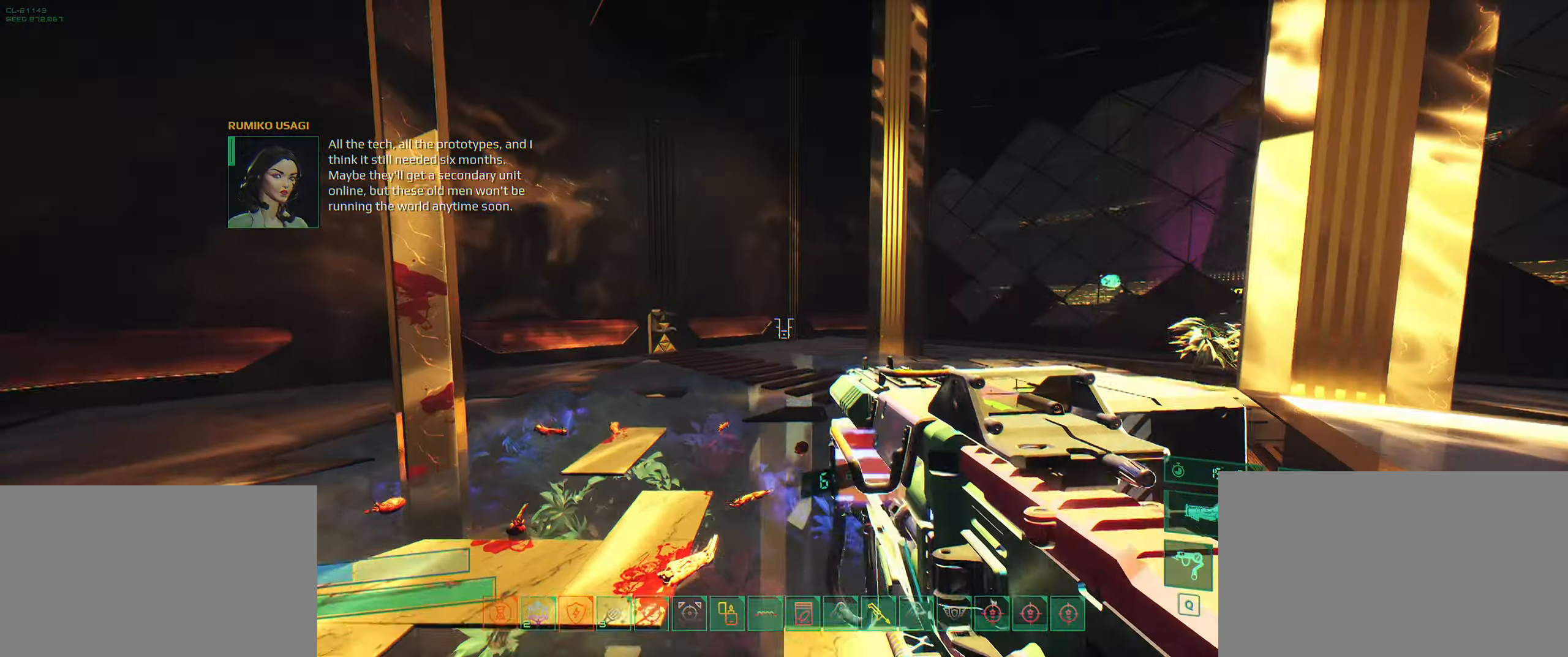
{"keys": ["w"], "events": []}
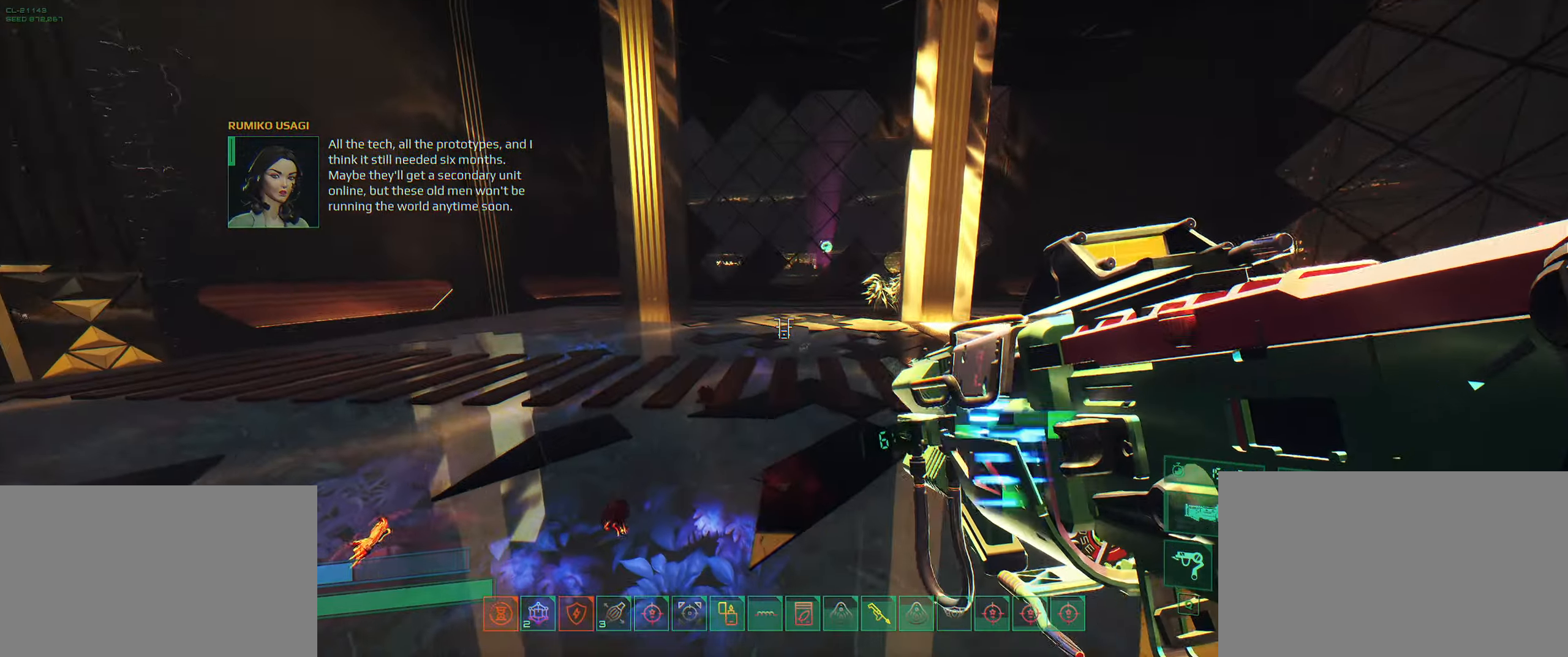
{"keys": ["space", "w"], "events": [[450, "space", "down"]]}
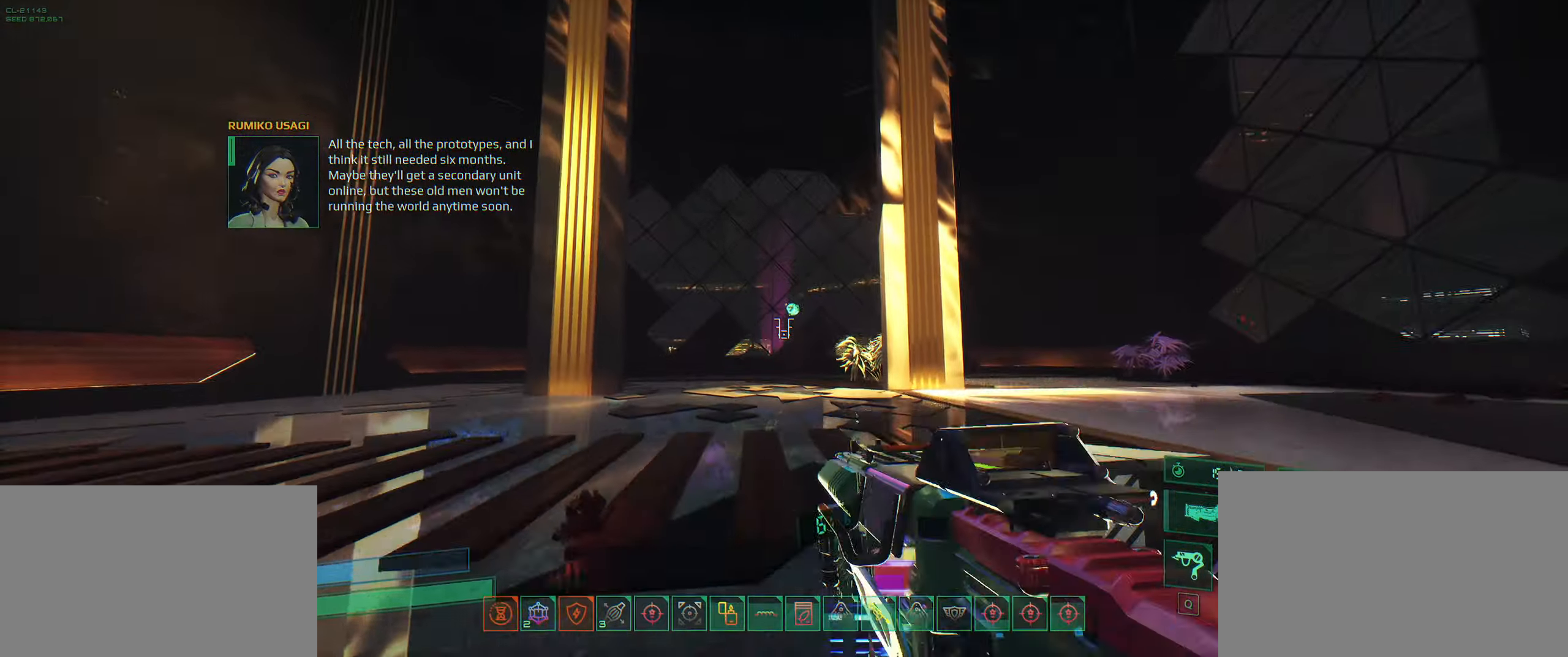
{"keys": ["shift", "w"], "events": [[33, "space", "up"], [200, "shift", "down"], [333, "shift", "up"], [500, "shift", "down"]]}
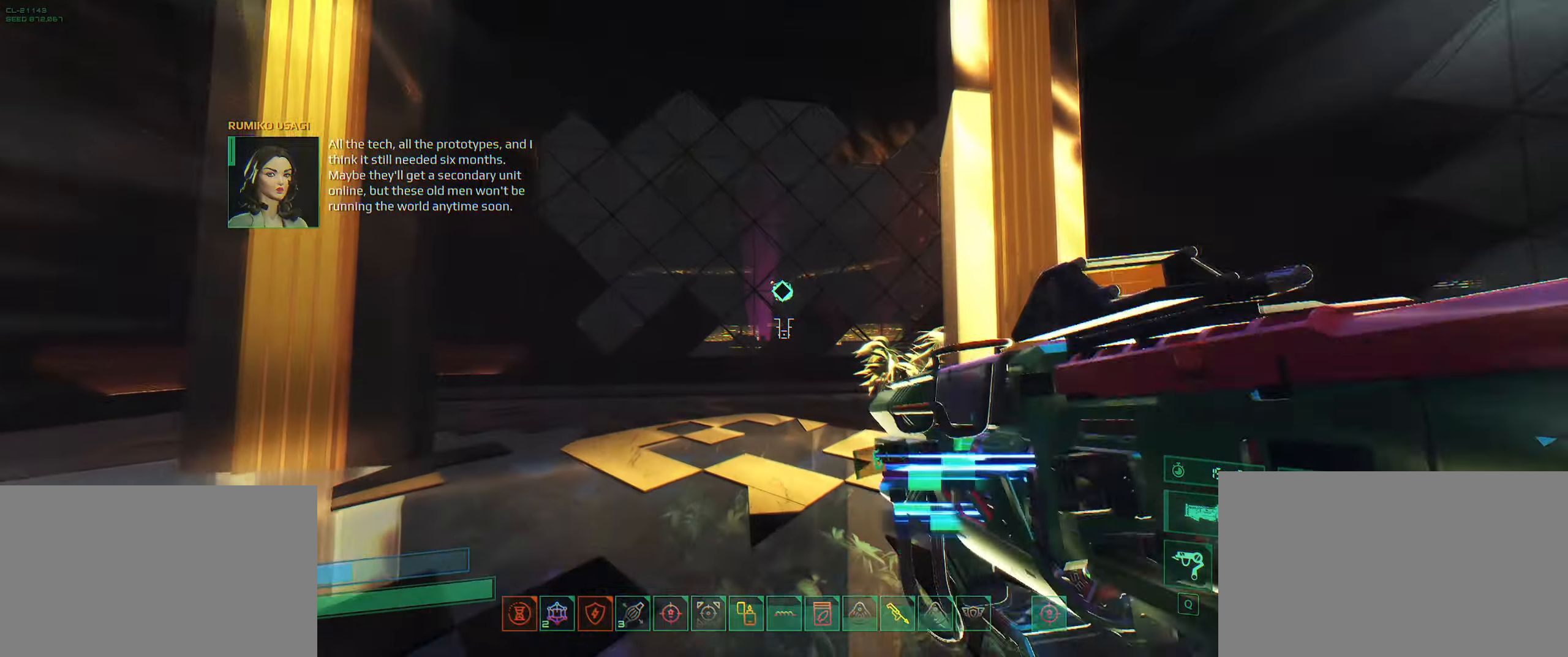
{"keys": ["w"], "events": [[133, "shift", "up"]]}
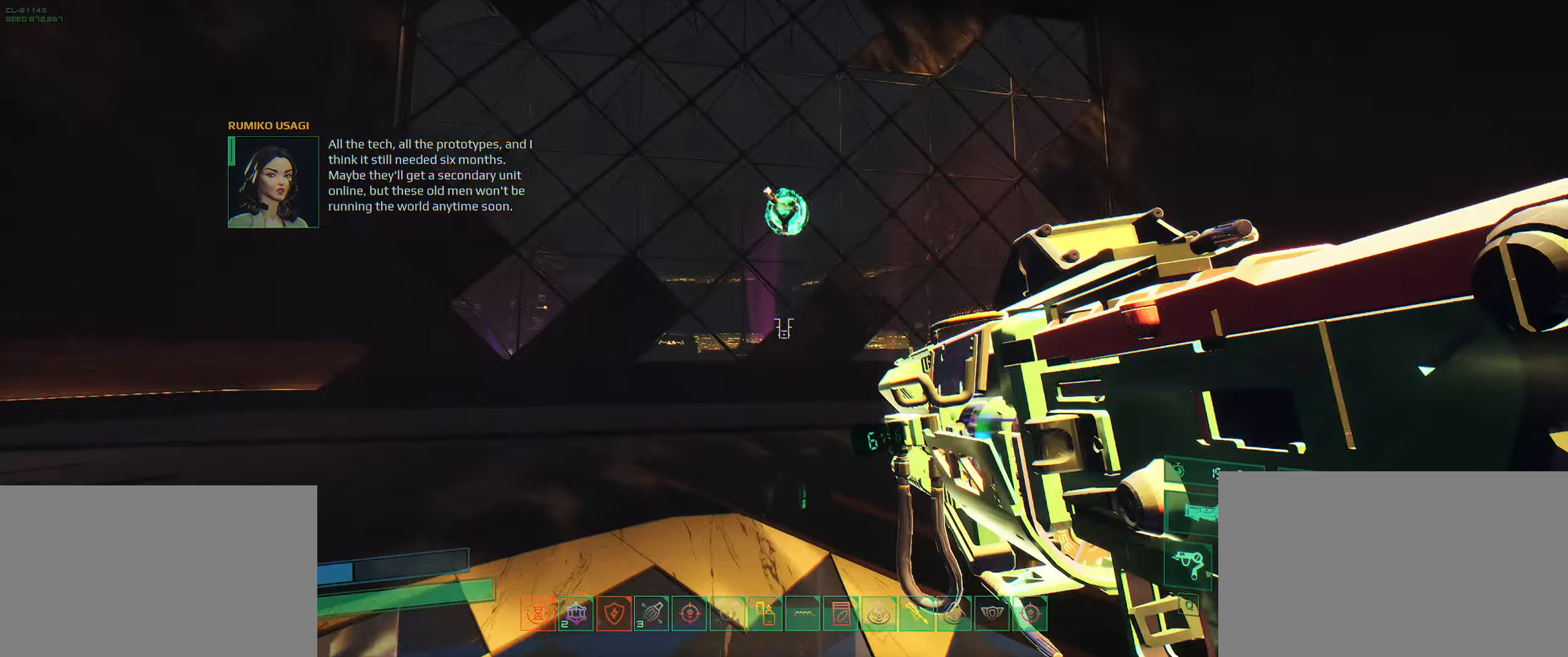
{"keys": ["e", "w"], "events": [[266, "space", "down"], [400, "space", "up"], [416, "e", "down"]]}
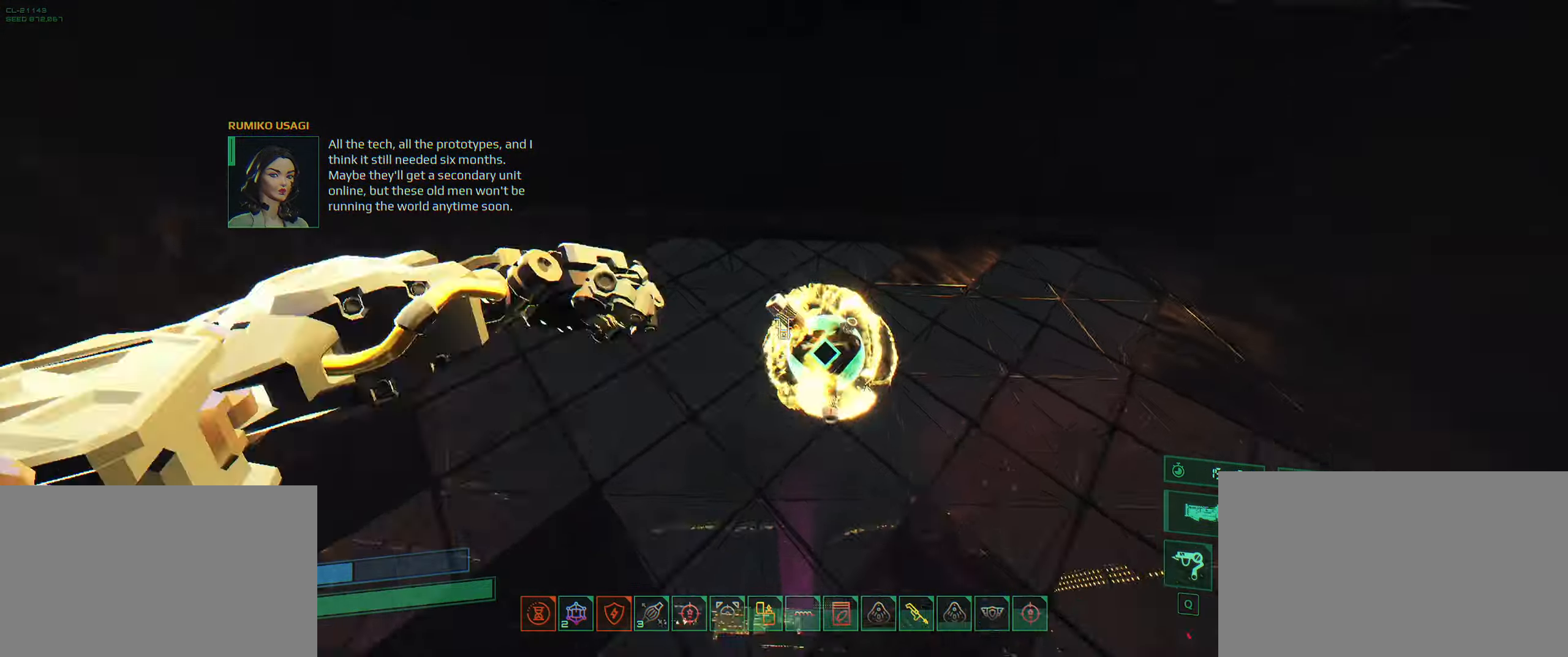
{"keys": ["shift", "w"], "events": [[33, "space", "down"], [50, "e", "up"], [150, "space", "up"], [383, "shift", "down"]]}
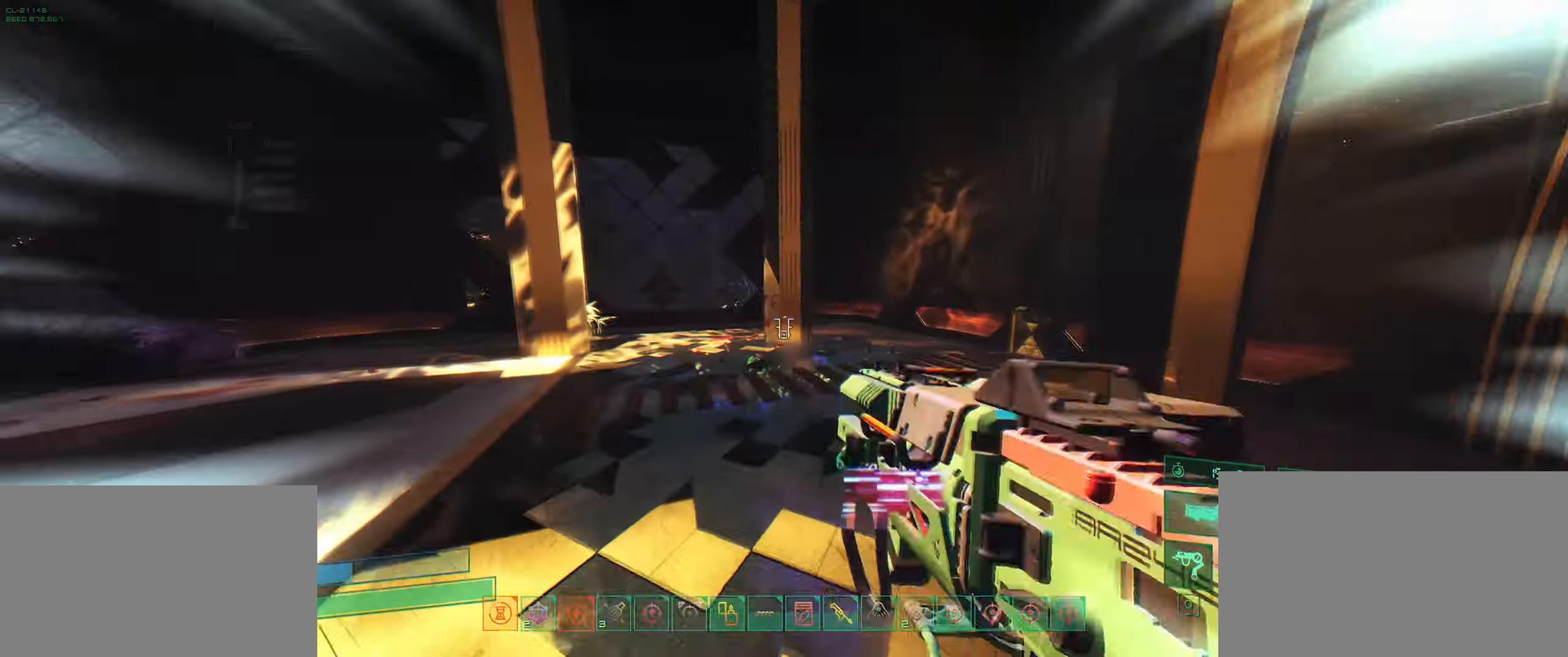
{"keys": ["w"], "events": [[16, "shift", "up"]]}
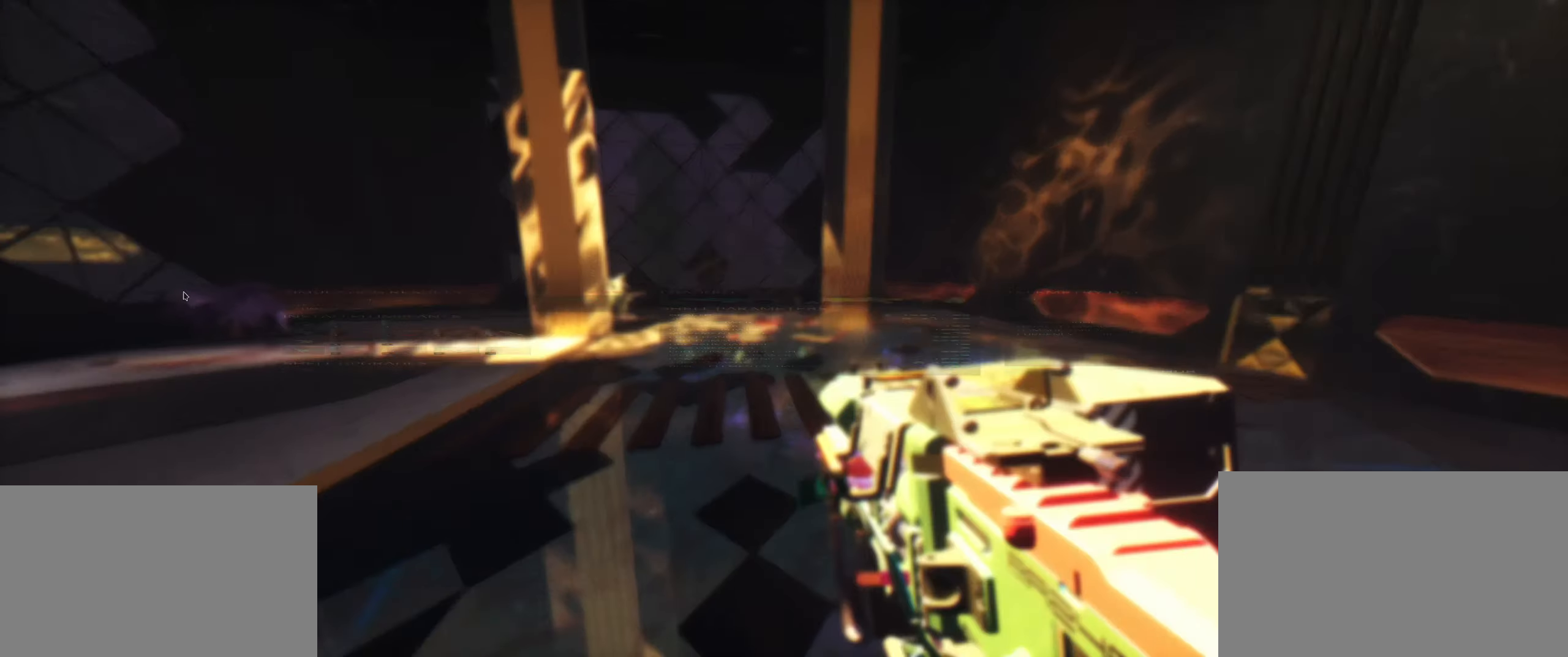
{"keys": [], "events": [[500, "w", "up"]]}